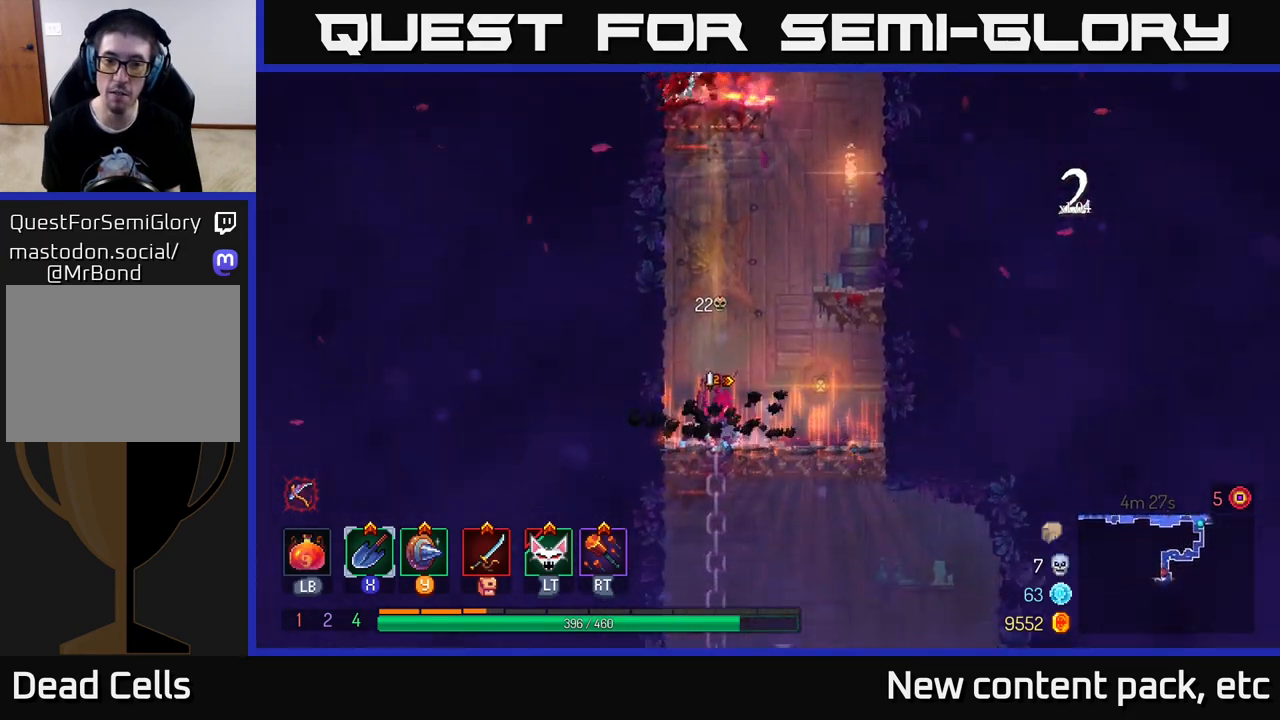
Gameplay with a controller (Xbox layout); each line is a JSON object with the inputs held at the frame after it. "events" lists button and stick changes between this image and that frame as [ms after this image, input, new state], when the widget could be followed in between.
{"buttons": [], "left_stick": "down", "right_stick": "center", "events": [[333, "left_stick", "right"], [483, "left_stick", "down"]]}
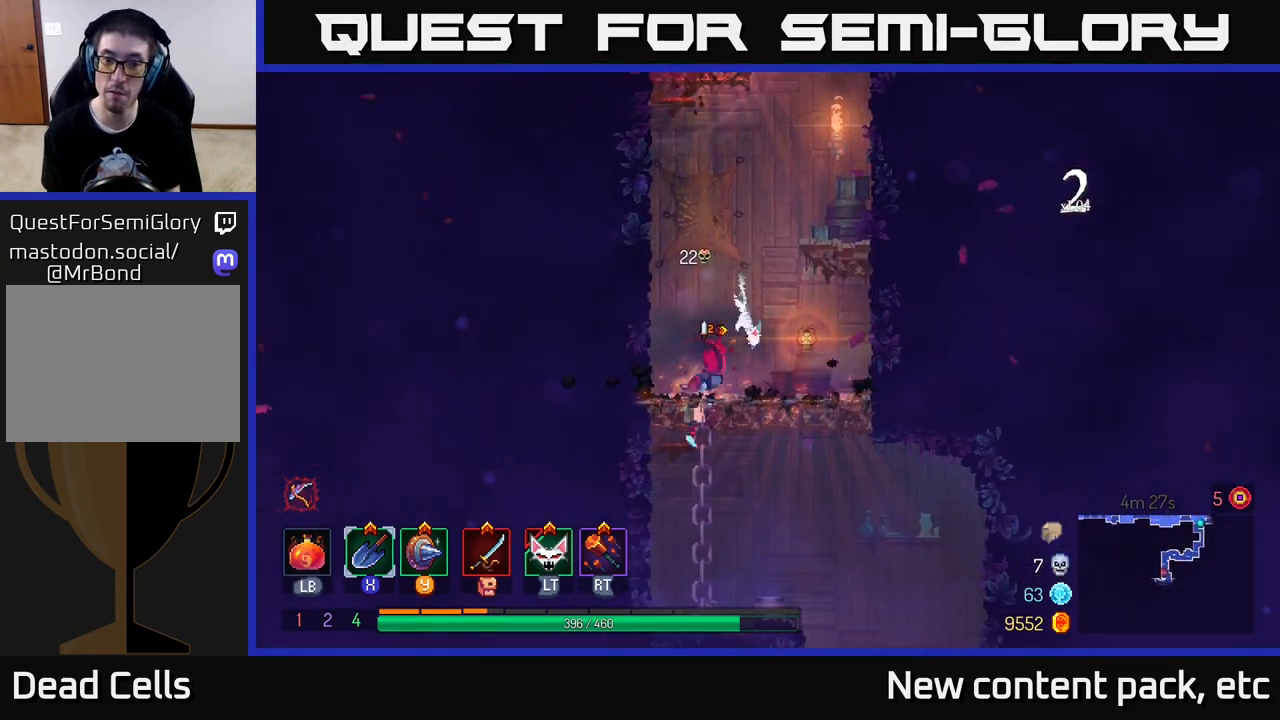
{"buttons": ["B"], "left_stick": "down-right", "right_stick": "center", "events": [[483, "left_stick", "down-right"], [500, "B", "down"]]}
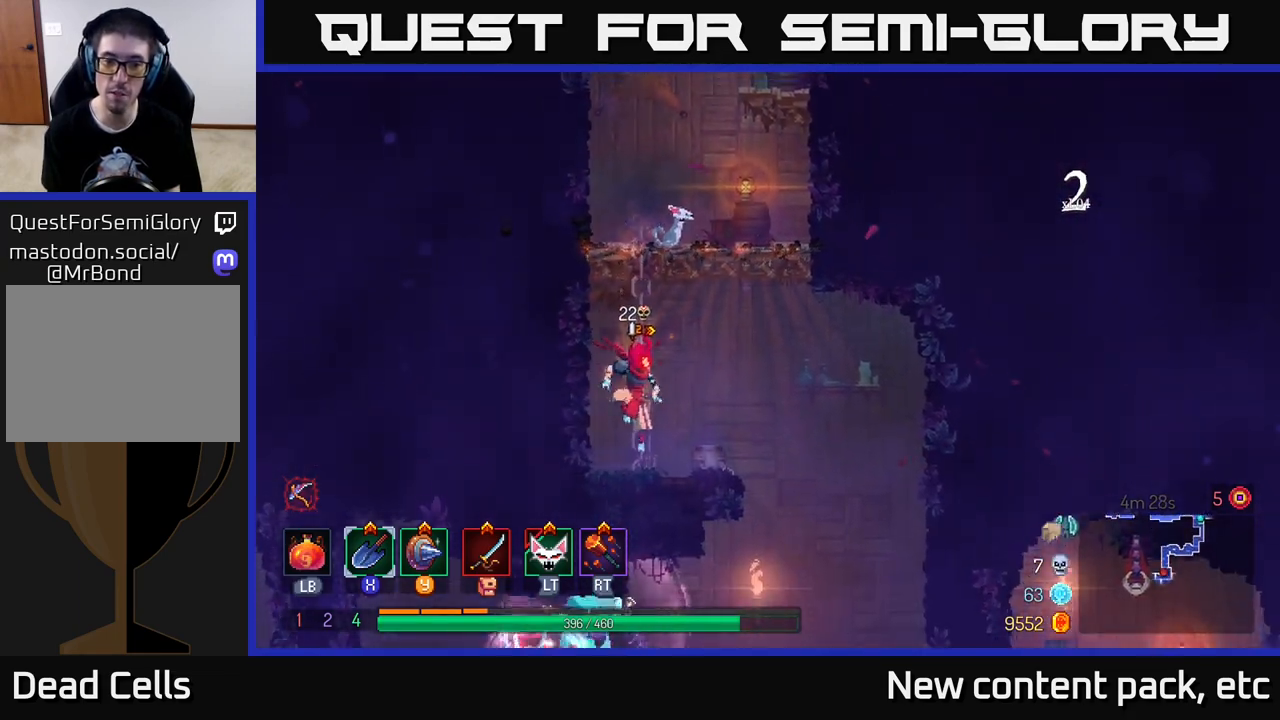
{"buttons": [], "left_stick": "left", "right_stick": "center", "events": [[17, "left_stick", "right"], [100, "B", "up"], [217, "right_stick", "down"], [450, "right_stick", "center"], [467, "left_stick", "left"]]}
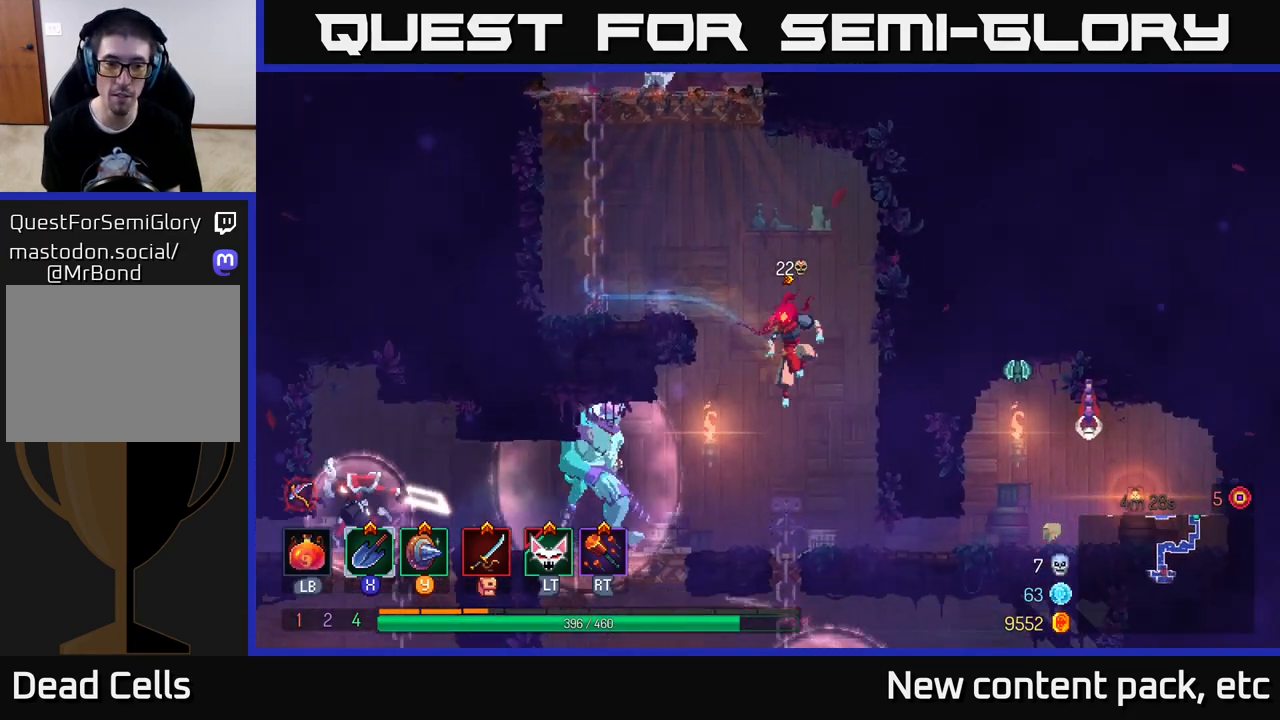
{"buttons": ["A"], "left_stick": "left", "right_stick": "center", "events": [[100, "A", "down"], [250, "left_stick", "right"], [267, "A", "up"], [433, "left_stick", "left"], [450, "A", "down"]]}
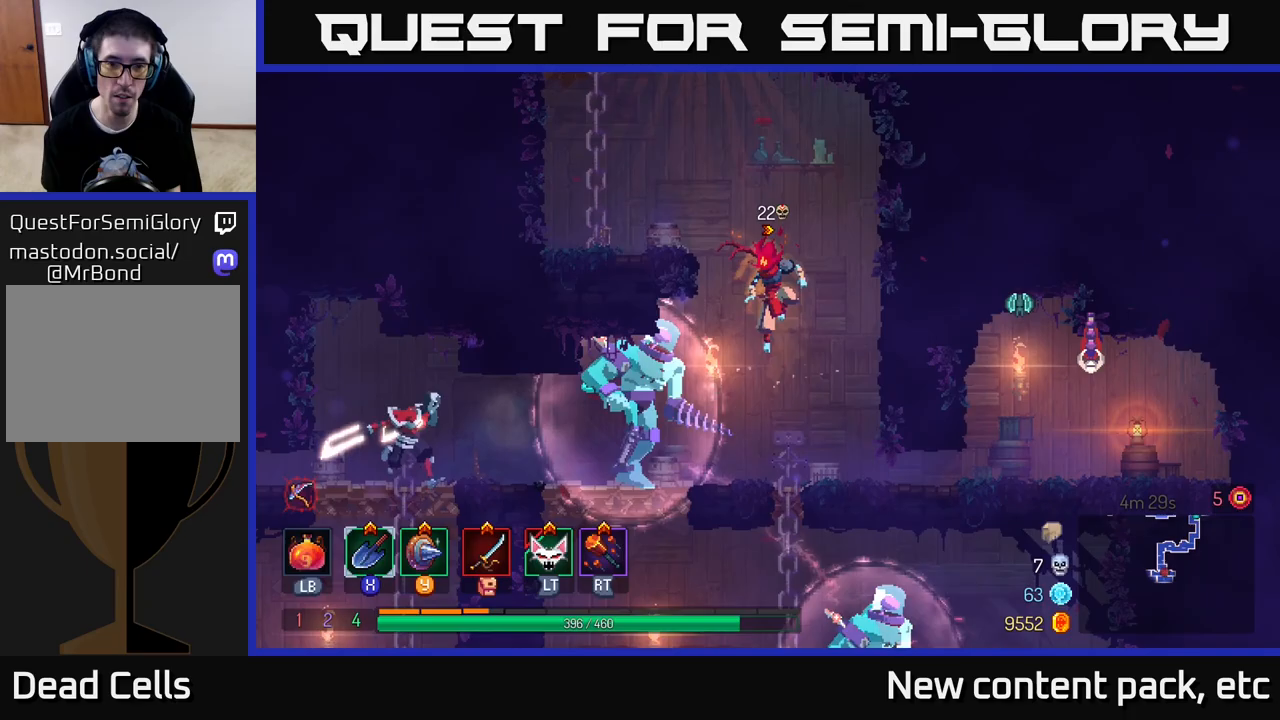
{"buttons": [], "left_stick": "right", "right_stick": "center", "events": [[83, "A", "up"], [117, "R2", "down"], [183, "left_stick", "up"], [233, "R2", "up"], [283, "left_stick", "right"]]}
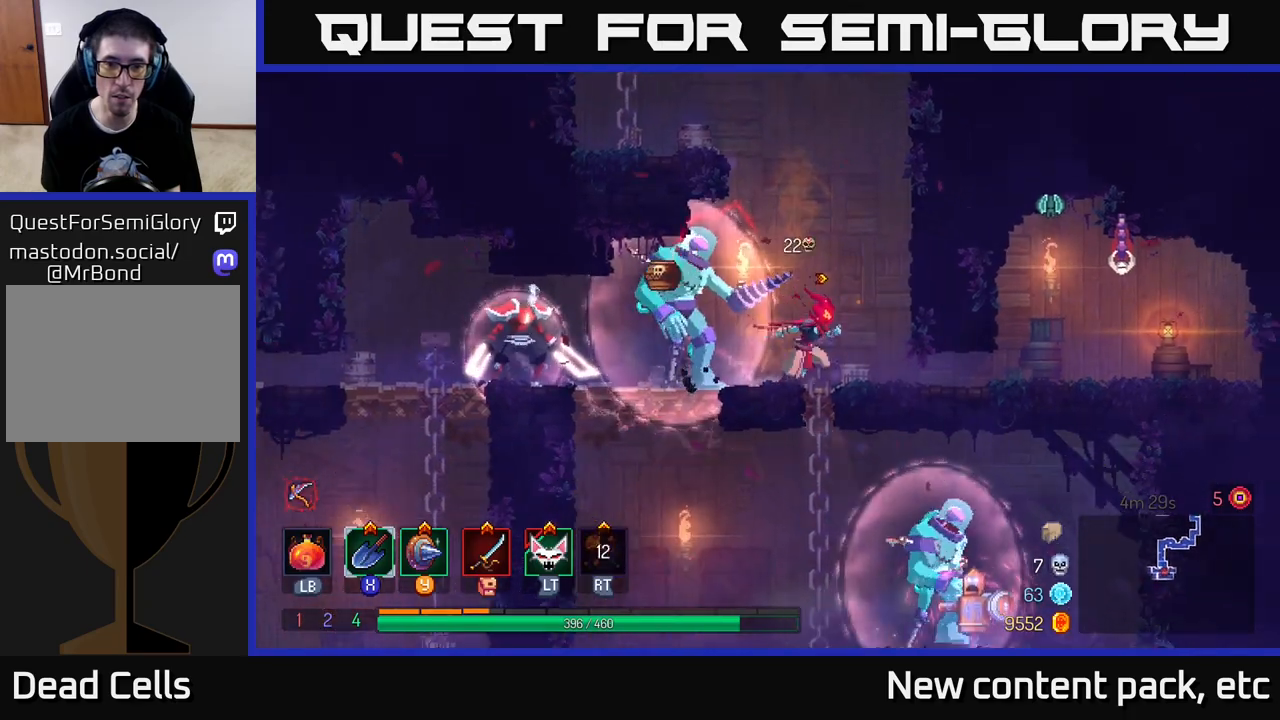
{"buttons": ["A"], "left_stick": "down", "right_stick": "center", "events": [[100, "left_stick", "up-left"], [200, "left_stick", "down"], [233, "A", "down"], [300, "A", "up"], [367, "A", "down"], [433, "A", "up"], [500, "A", "down"]]}
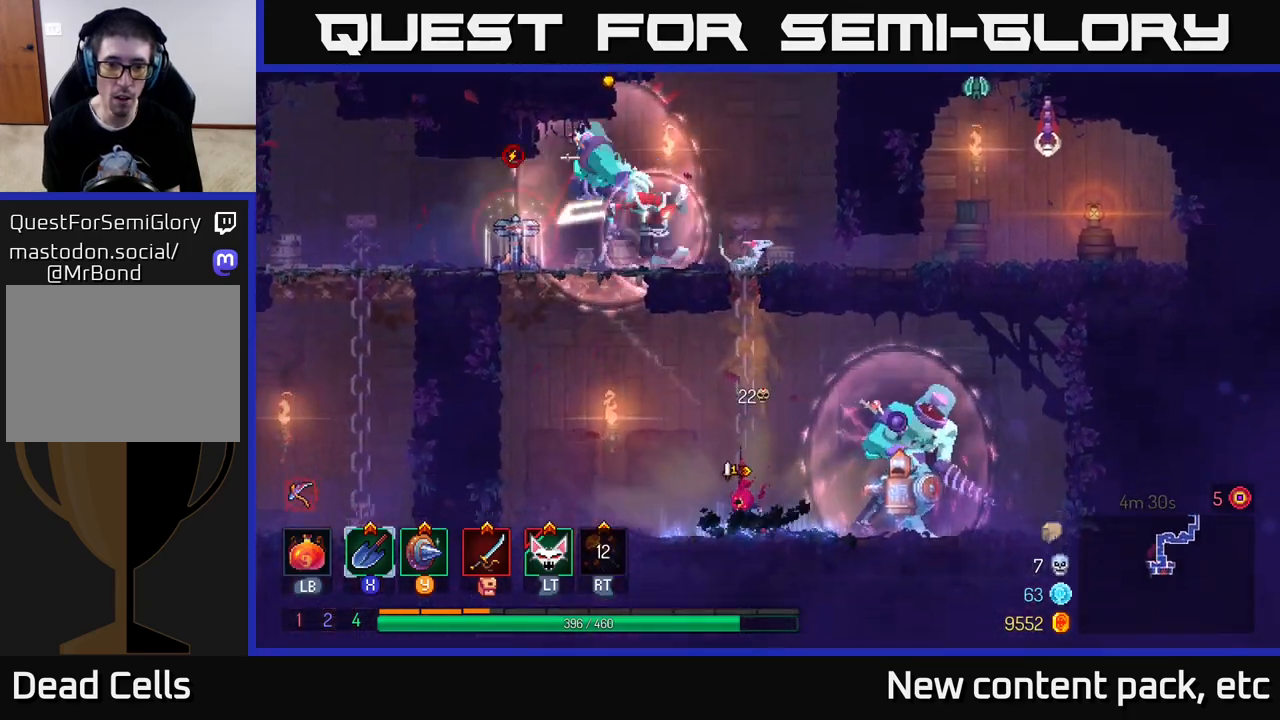
{"buttons": [], "left_stick": "left", "right_stick": "center", "events": [[50, "A", "up"], [133, "left_stick", "left"], [333, "B", "down"], [450, "B", "up"]]}
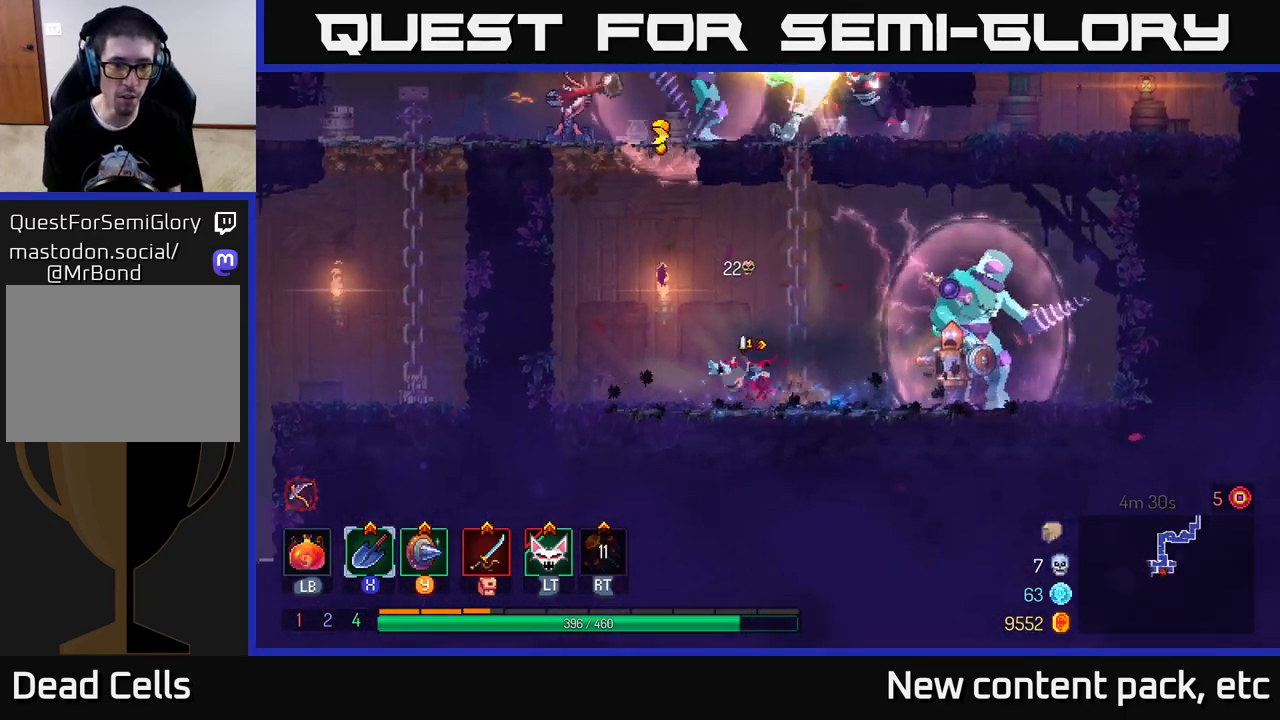
{"buttons": [], "left_stick": "left", "right_stick": "center", "events": [[133, "A", "down"], [283, "A", "up"]]}
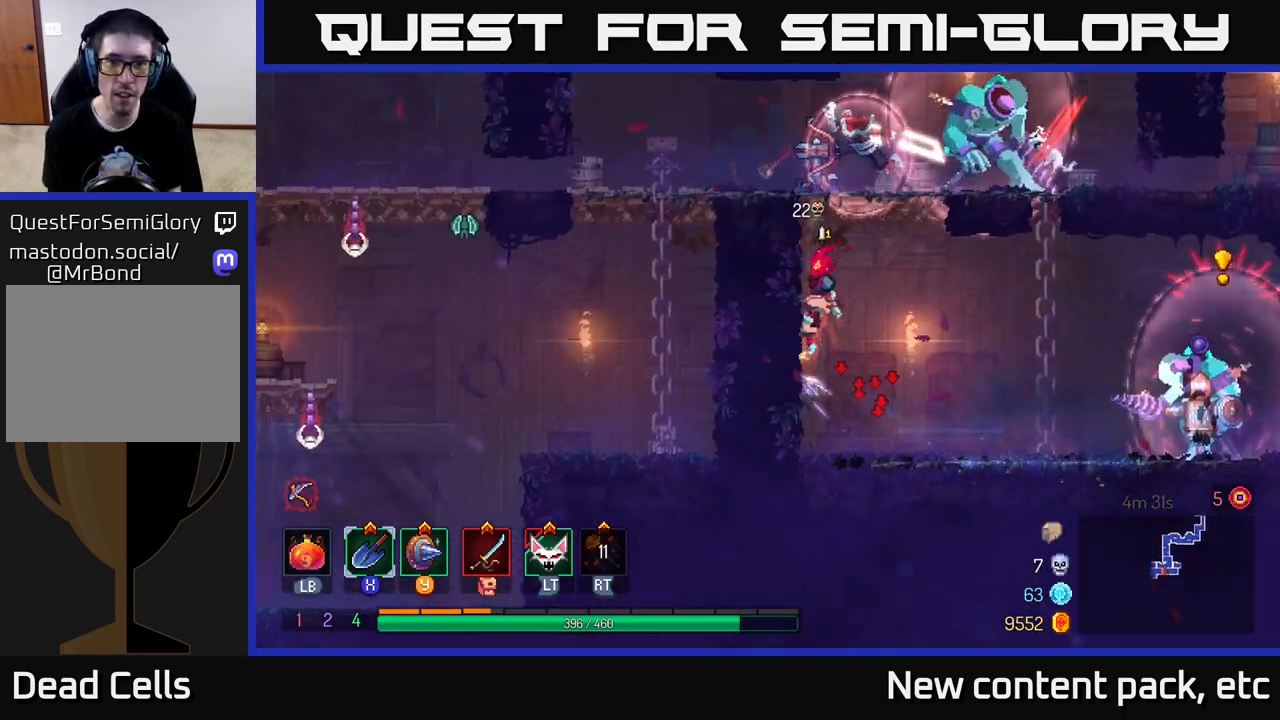
{"buttons": [], "left_stick": "left", "right_stick": "center", "events": [[200, "A", "down"], [350, "A", "up"], [433, "A", "down"], [500, "A", "up"]]}
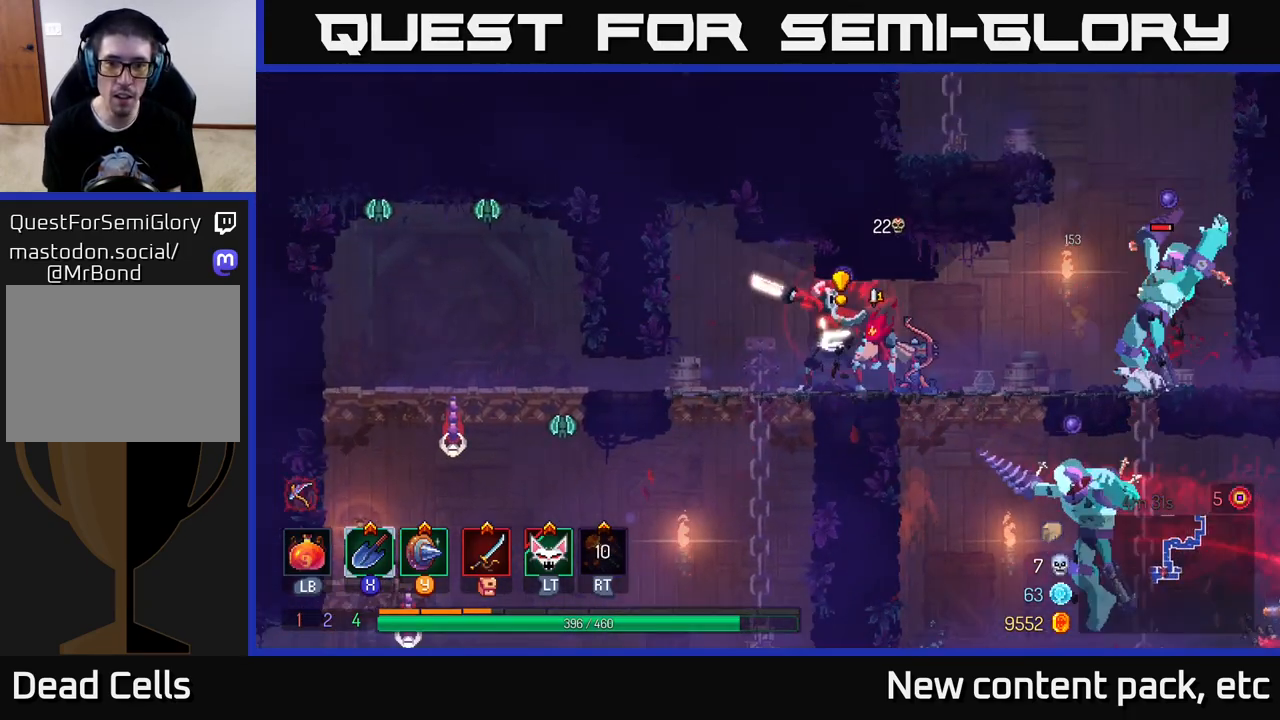
{"buttons": [], "left_stick": "right", "right_stick": "center", "events": [[83, "B", "down"], [167, "B", "up"], [217, "B", "down"], [300, "B", "up"], [383, "X", "down"], [383, "left_stick", "right"], [467, "X", "up"]]}
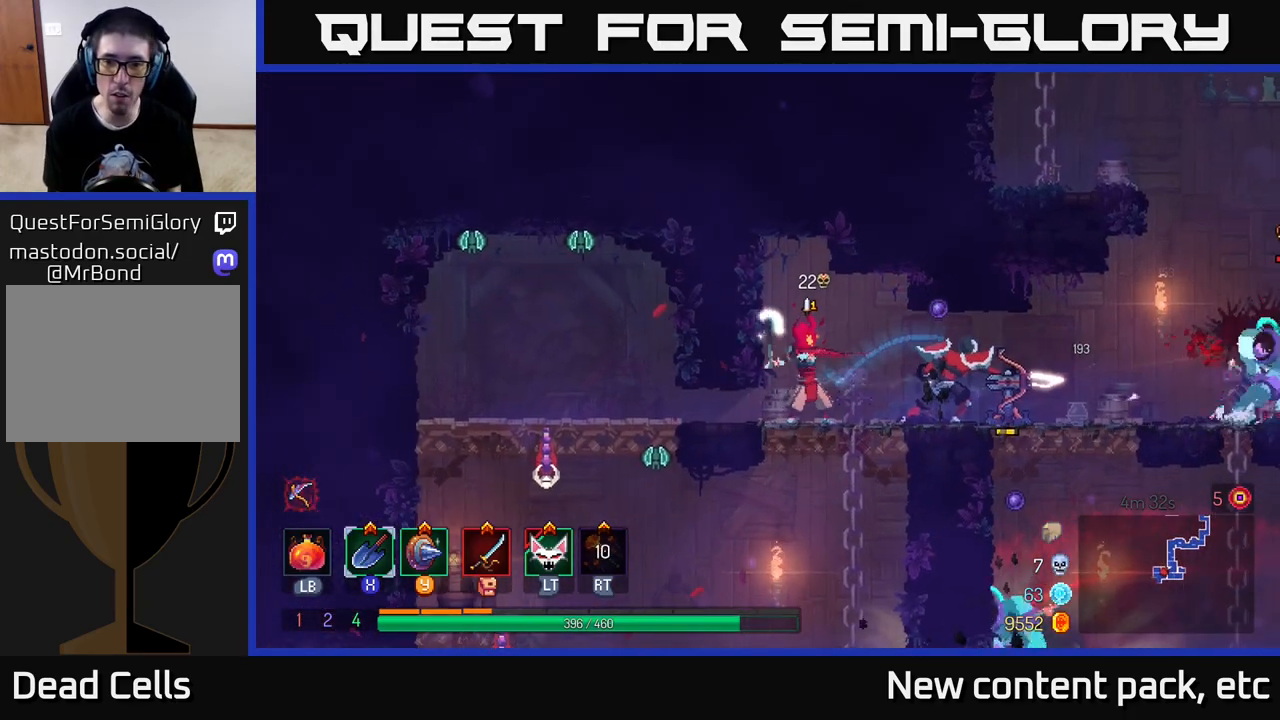
{"buttons": [], "left_stick": "right", "right_stick": "center", "events": [[17, "X", "down"], [83, "X", "up"], [233, "X", "down"], [300, "X", "up"], [350, "X", "down"], [433, "X", "up"]]}
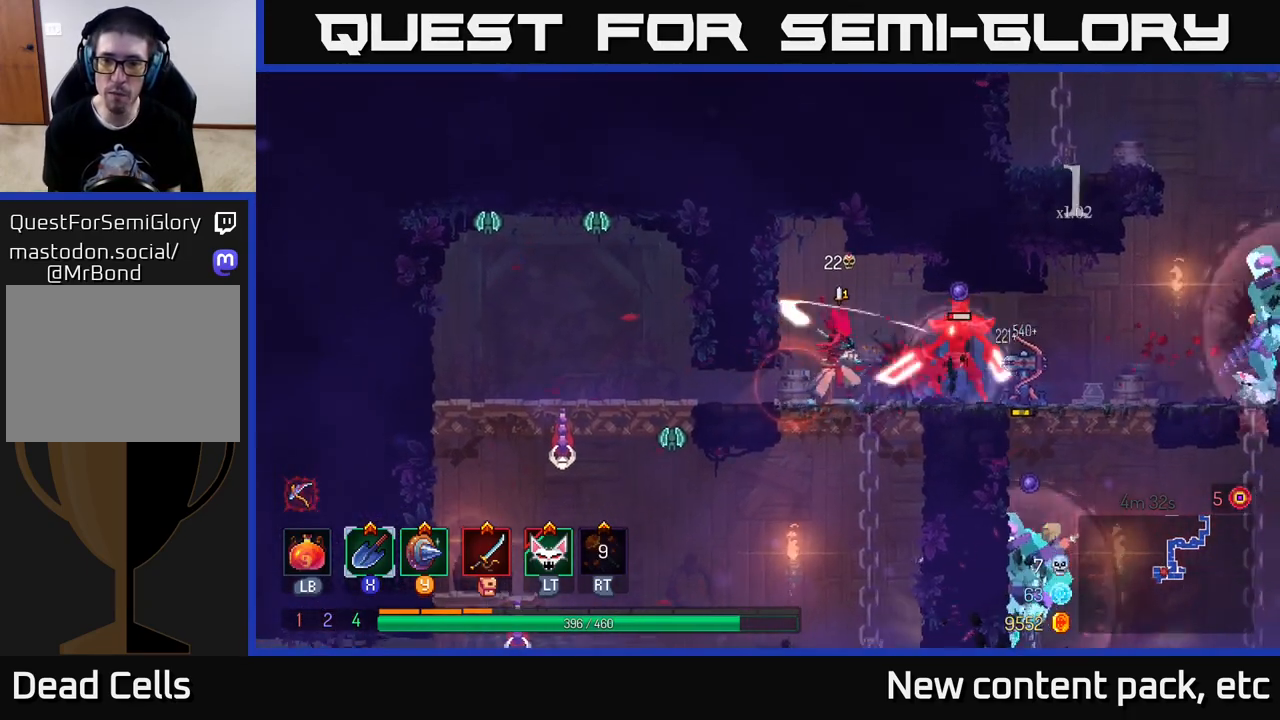
{"buttons": ["B"], "left_stick": "left", "right_stick": "center", "events": [[17, "X", "down"], [100, "X", "up"], [183, "X", "down"], [183, "left_stick", "up-right"], [267, "X", "up"], [317, "left_stick", "center"], [417, "left_stick", "left"], [483, "B", "down"]]}
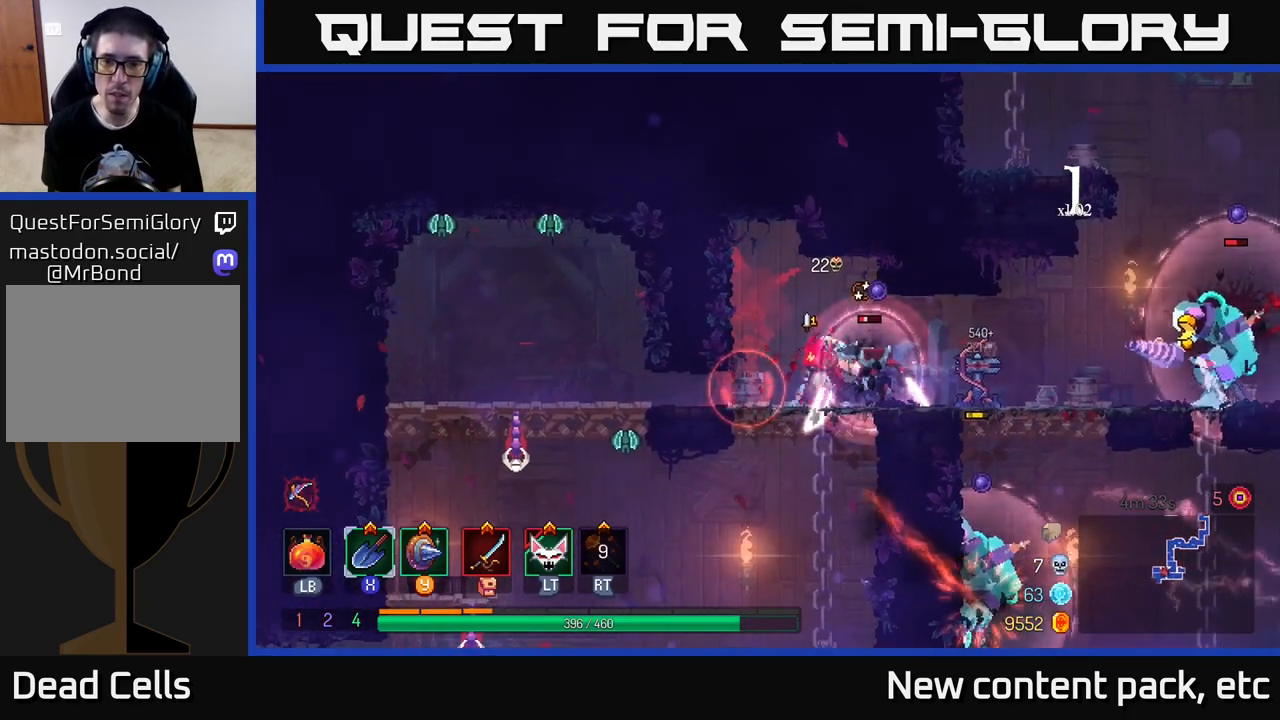
{"buttons": [], "left_stick": "left", "right_stick": "center", "events": [[50, "B", "up"], [117, "B", "down"], [183, "B", "up"], [250, "B", "down"], [333, "B", "up"]]}
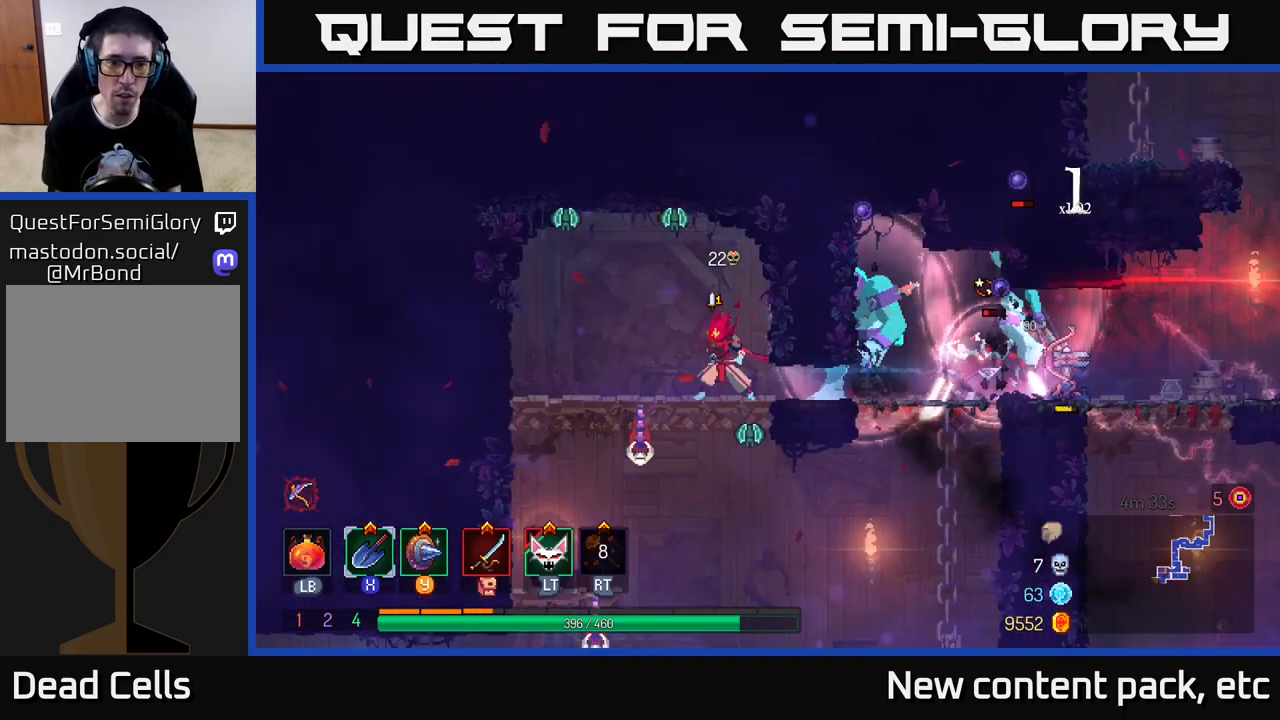
{"buttons": ["A"], "left_stick": "down", "right_stick": "center", "events": [[150, "left_stick", "down"], [167, "X", "down"], [233, "X", "up"], [317, "A", "down"], [350, "A", "up"], [400, "A", "down"], [450, "A", "up"], [500, "A", "down"]]}
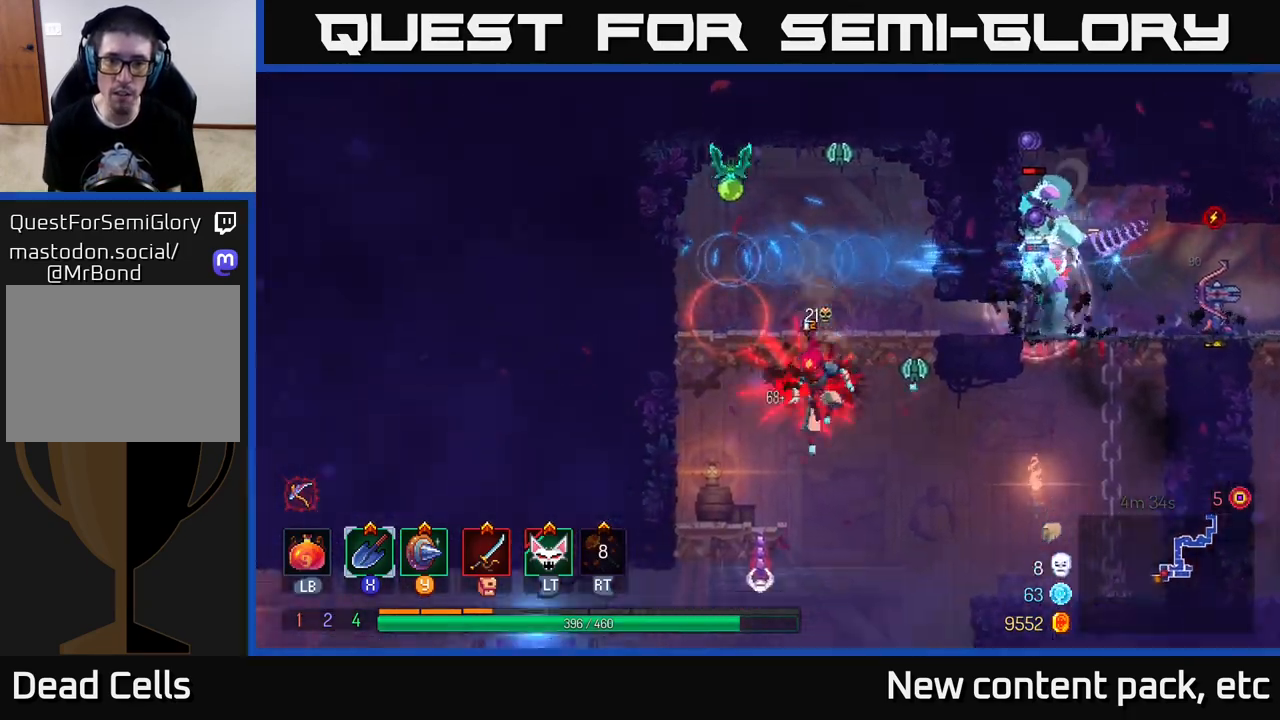
{"buttons": [], "left_stick": "center", "right_stick": "center", "events": [[83, "A", "up"], [150, "A", "down"], [233, "A", "up"], [233, "left_stick", "down-left"], [350, "left_stick", "center"]]}
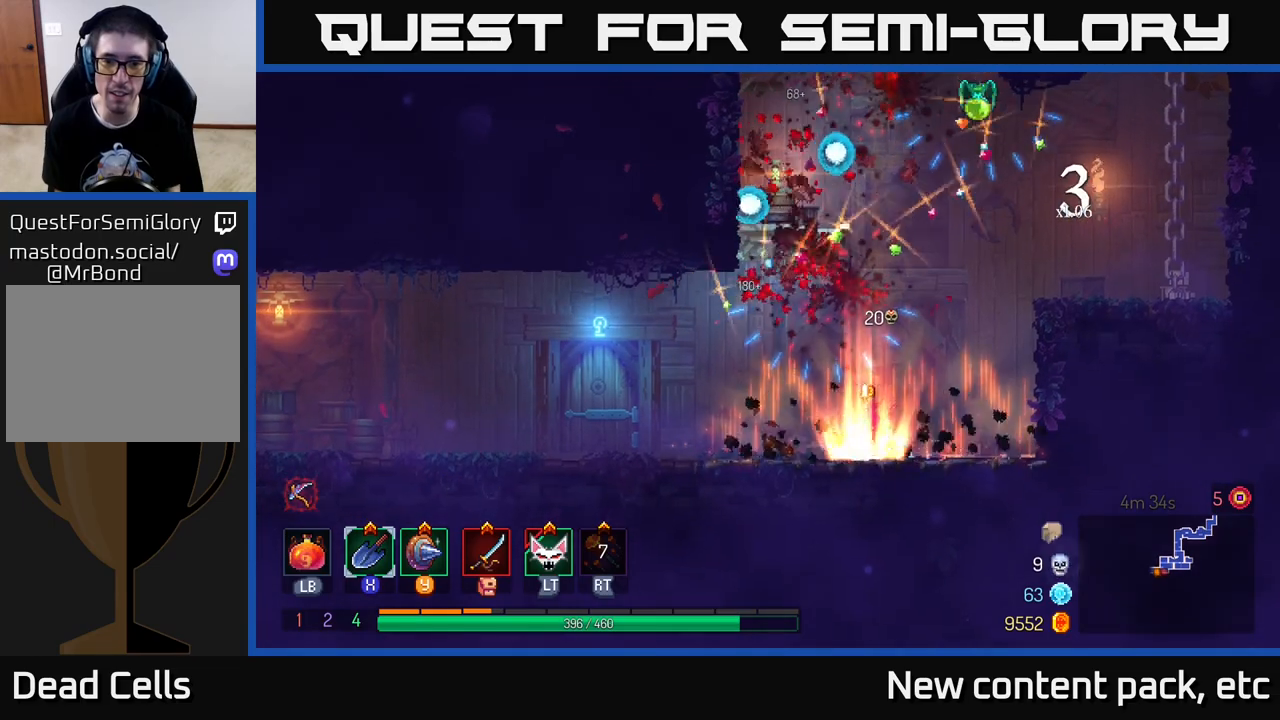
{"buttons": [], "left_stick": "right", "right_stick": "center", "events": [[17, "left_stick", "up-left"], [300, "B", "down"], [433, "B", "up"], [500, "left_stick", "right"]]}
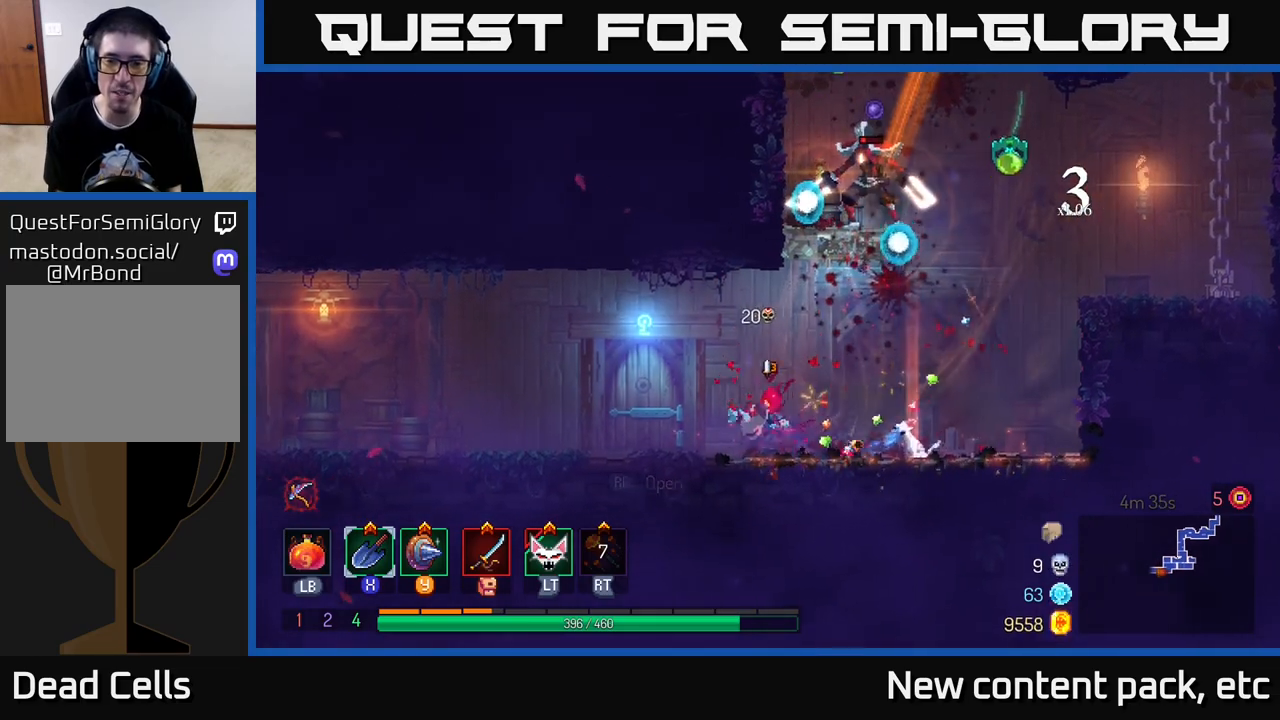
{"buttons": [], "left_stick": "up-right", "right_stick": "center", "events": [[383, "X", "down"], [417, "left_stick", "up-right"], [467, "X", "up"]]}
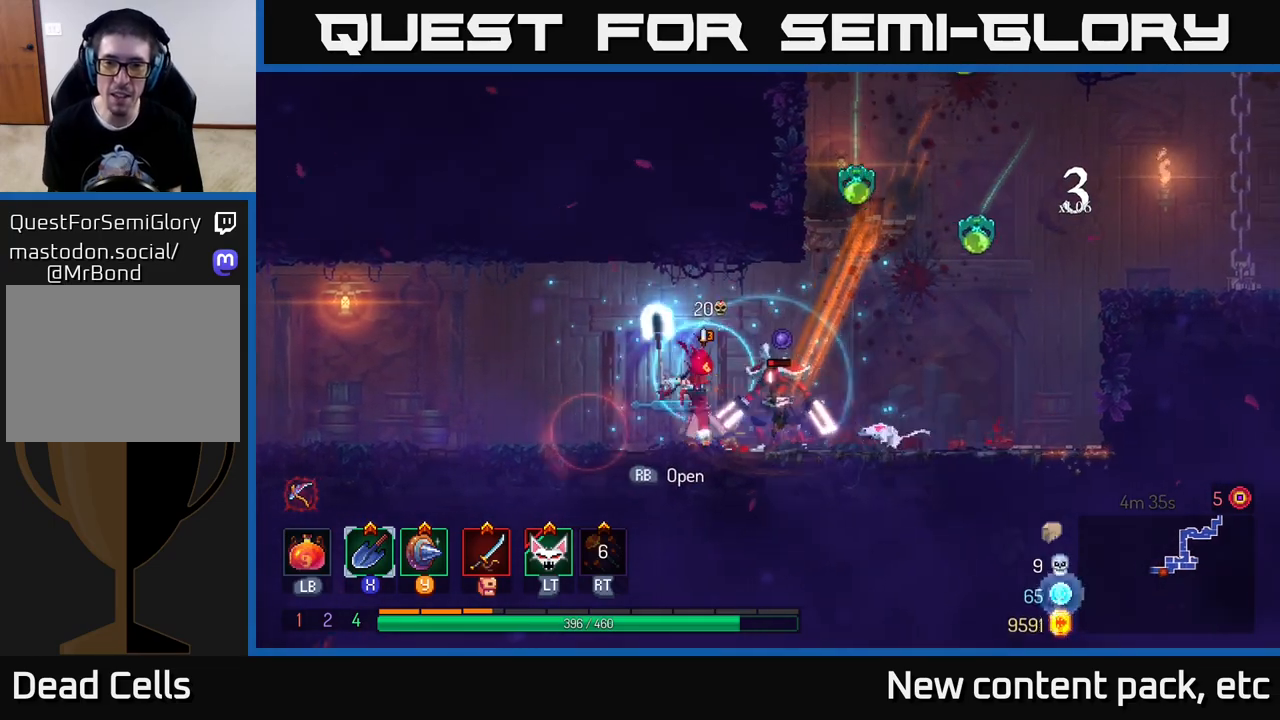
{"buttons": [], "left_stick": "right", "right_stick": "center", "events": [[33, "left_stick", "up"], [67, "X", "down"], [150, "X", "up"], [233, "X", "down"], [317, "X", "up"], [383, "X", "down"], [433, "X", "up"], [467, "left_stick", "right"]]}
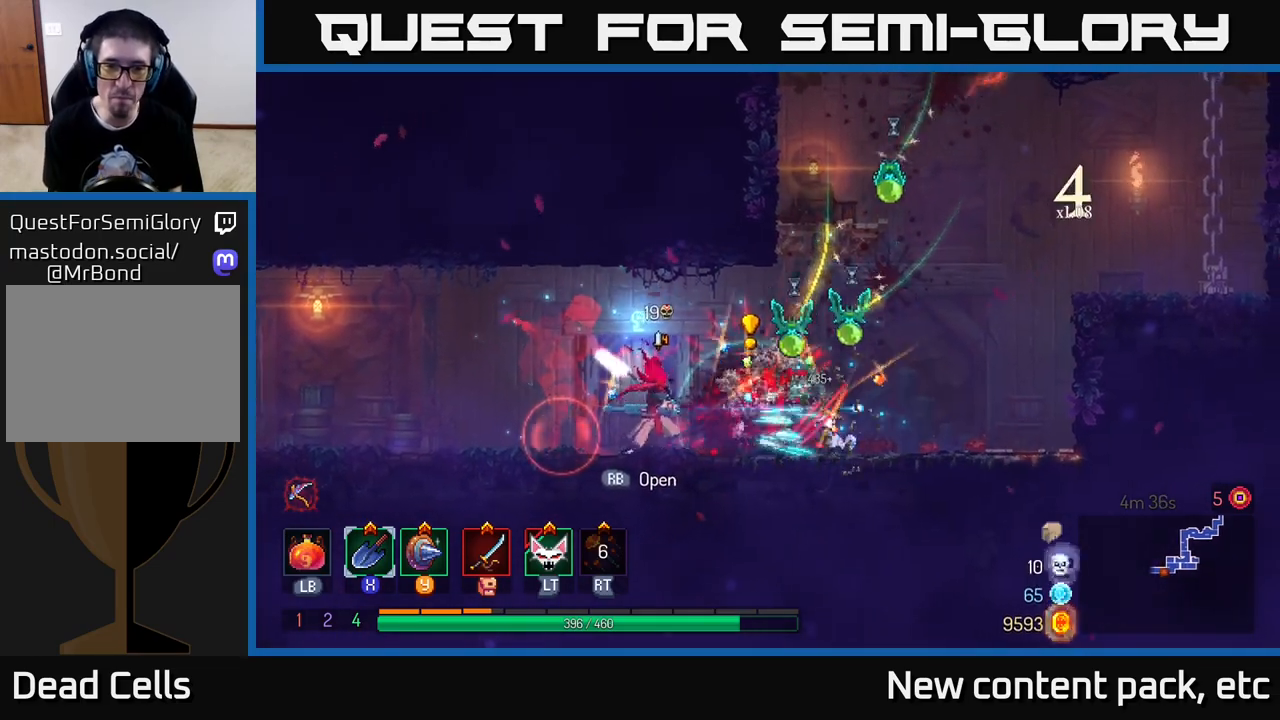
{"buttons": [], "left_stick": "right", "right_stick": "center", "events": [[17, "B", "down"], [67, "B", "up"], [133, "B", "down"], [200, "B", "up"], [267, "B", "down"], [350, "B", "up"], [400, "B", "down"], [500, "B", "up"]]}
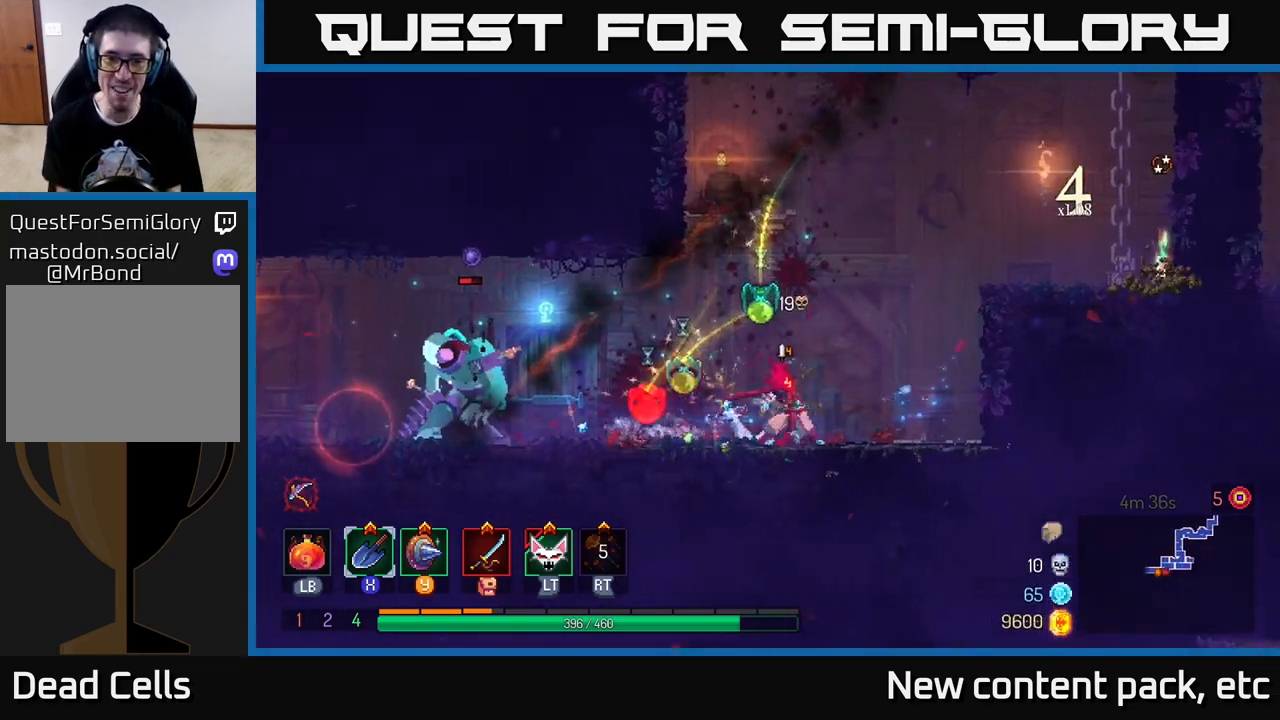
{"buttons": ["A"], "left_stick": "right", "right_stick": "center", "events": [[100, "A", "down"], [200, "A", "up"], [250, "A", "down"], [367, "A", "up"], [417, "A", "down"]]}
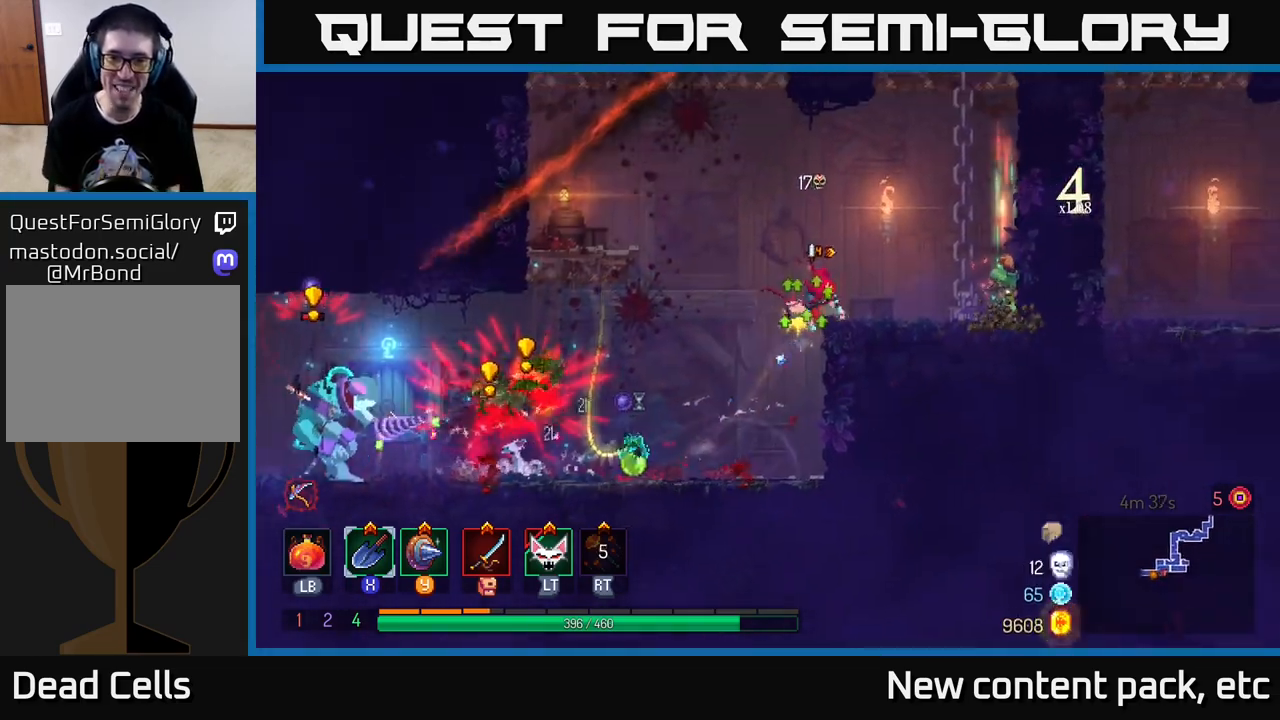
{"buttons": [], "left_stick": "up-right", "right_stick": "center", "events": [[33, "A", "up"], [350, "A", "down"], [467, "A", "up"], [467, "left_stick", "up-right"]]}
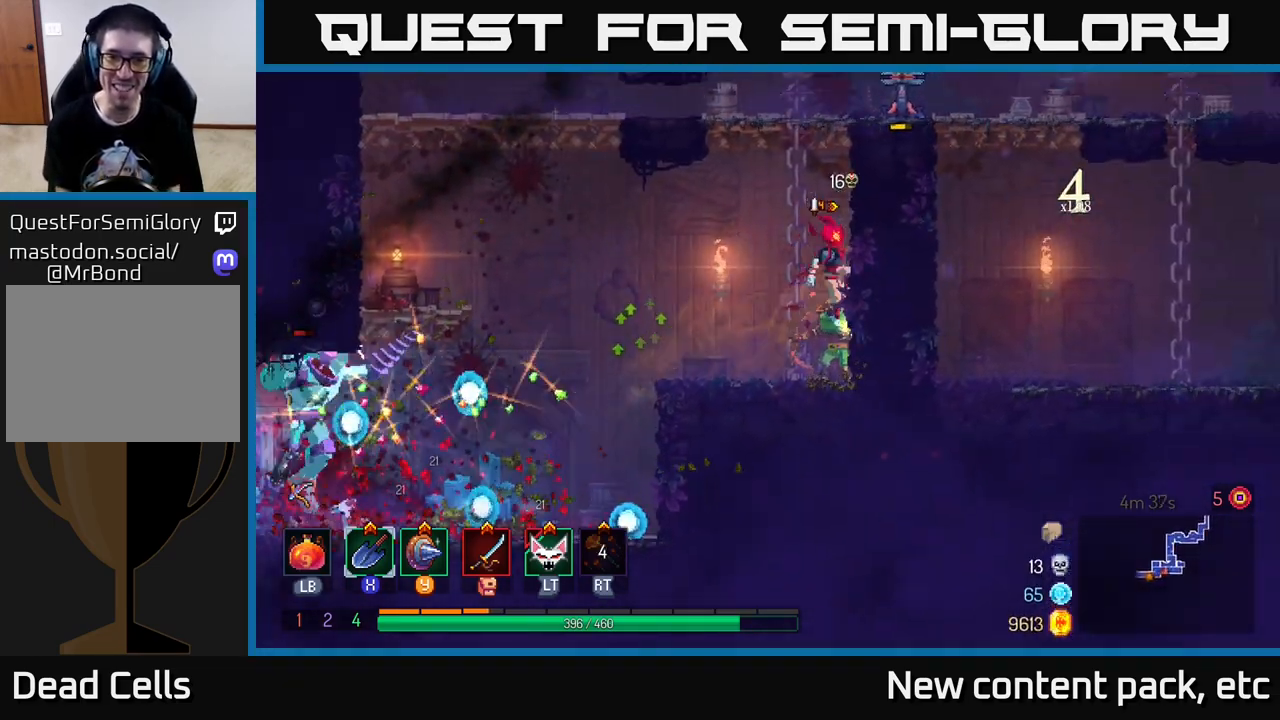
{"buttons": ["B"], "left_stick": "up-right", "right_stick": "center", "events": [[17, "A", "down"], [167, "A", "up"], [500, "B", "down"]]}
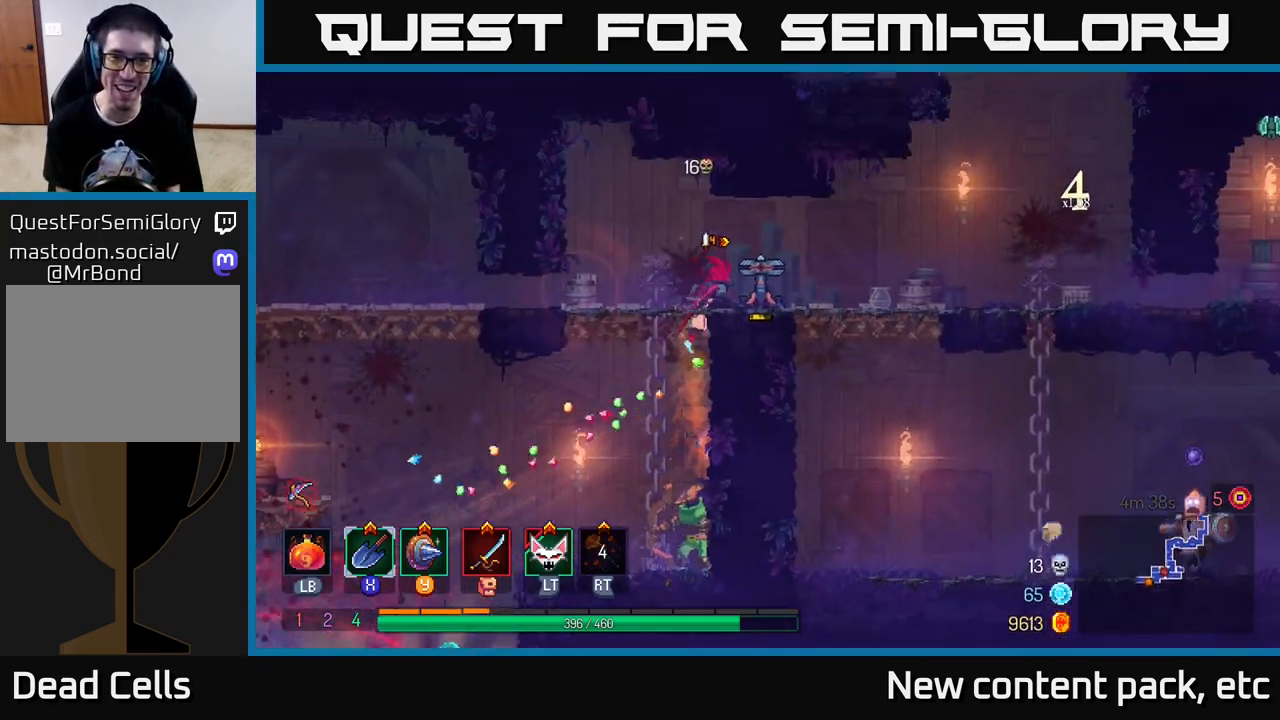
{"buttons": [], "left_stick": "up-right", "right_stick": "center", "events": [[117, "B", "up"], [200, "X", "down"], [283, "X", "up"]]}
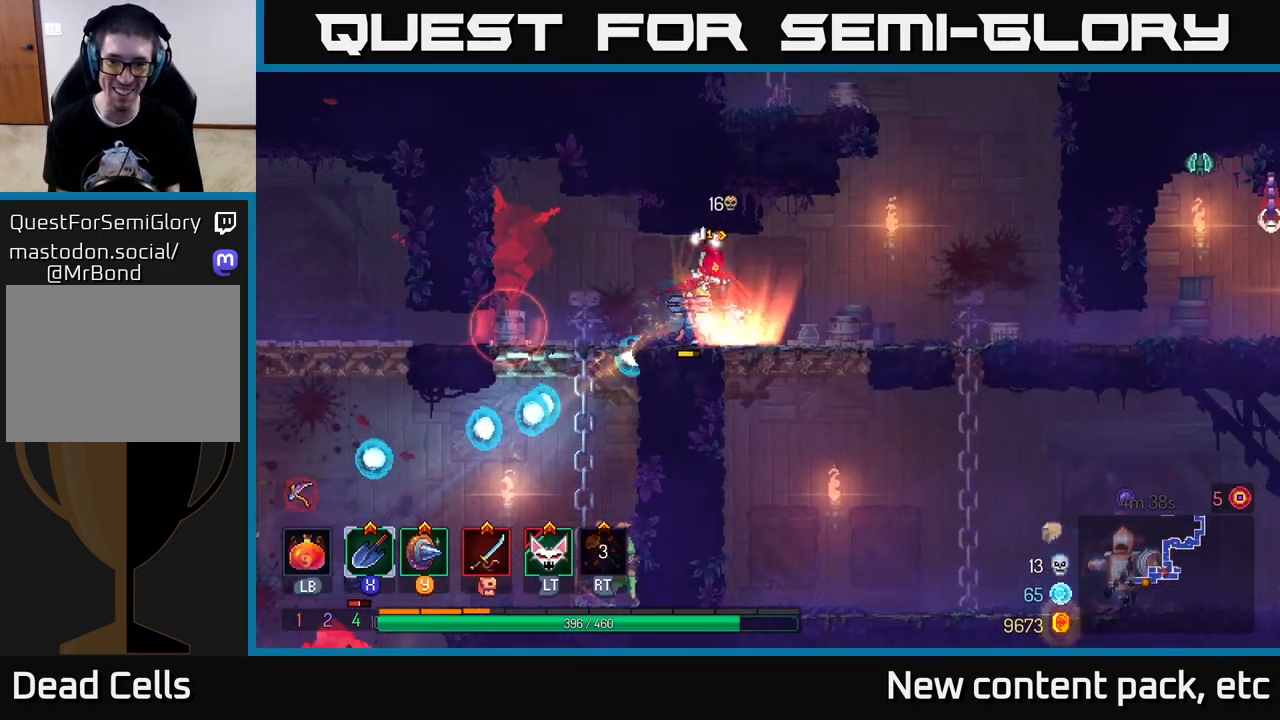
{"buttons": [], "left_stick": "up-right", "right_stick": "center", "events": []}
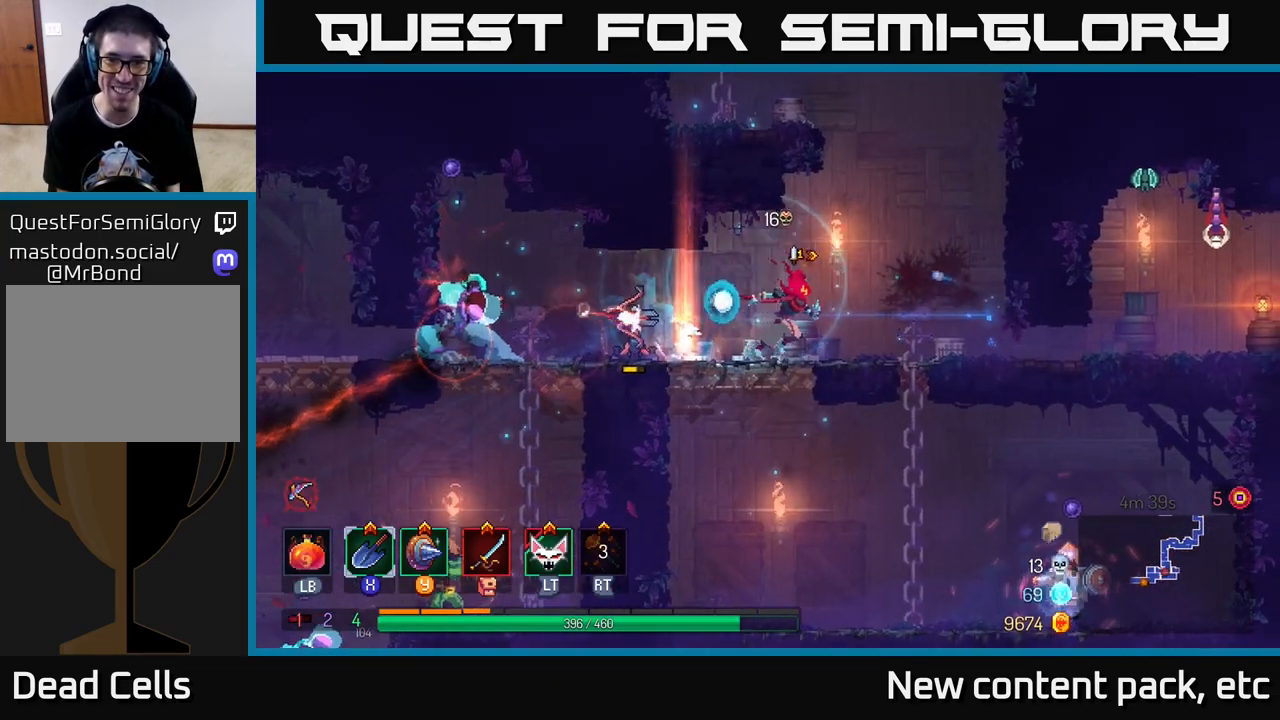
{"buttons": [], "left_stick": "down-right", "right_stick": "center", "events": [[17, "left_stick", "right"], [300, "A", "down"], [300, "left_stick", "down"], [383, "A", "up"], [417, "A", "down"], [467, "A", "up"], [467, "left_stick", "down-right"]]}
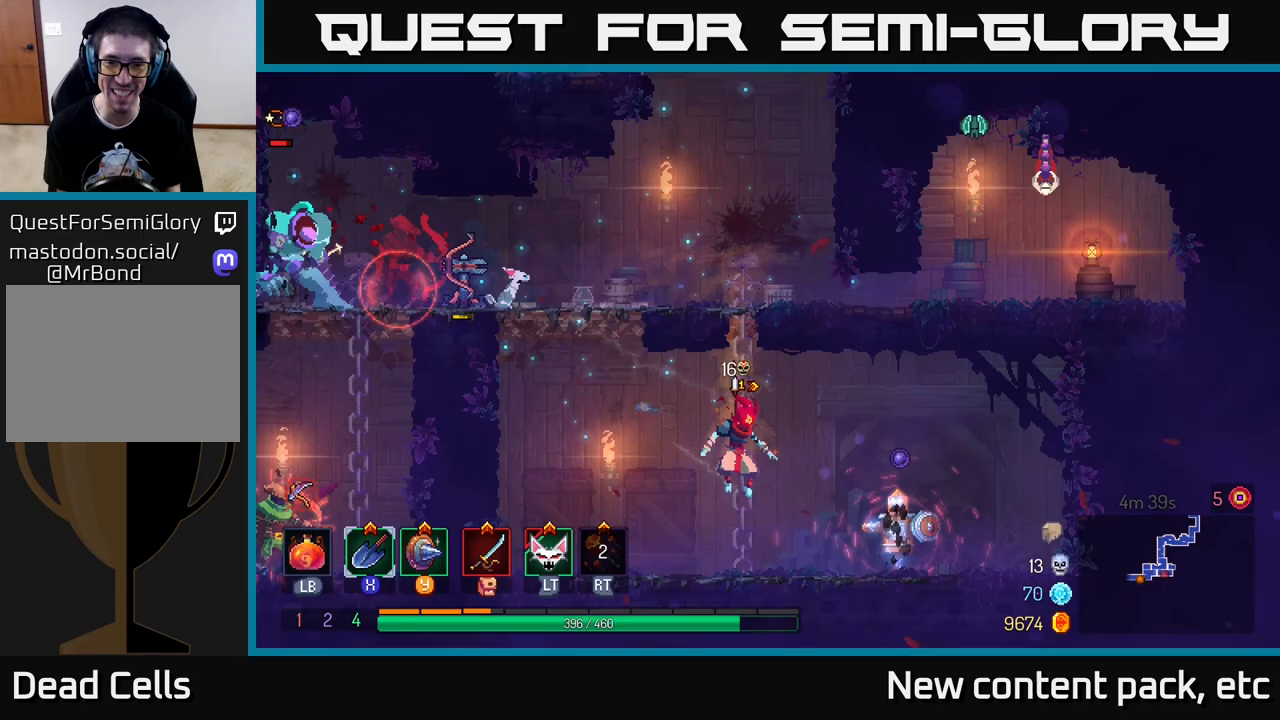
{"buttons": ["X"], "left_stick": "center", "right_stick": "center", "events": [[17, "B", "down"], [17, "left_stick", "right"], [100, "B", "up"], [200, "X", "down"], [267, "X", "up"], [333, "X", "down"], [400, "X", "up"], [467, "left_stick", "center"], [483, "X", "down"]]}
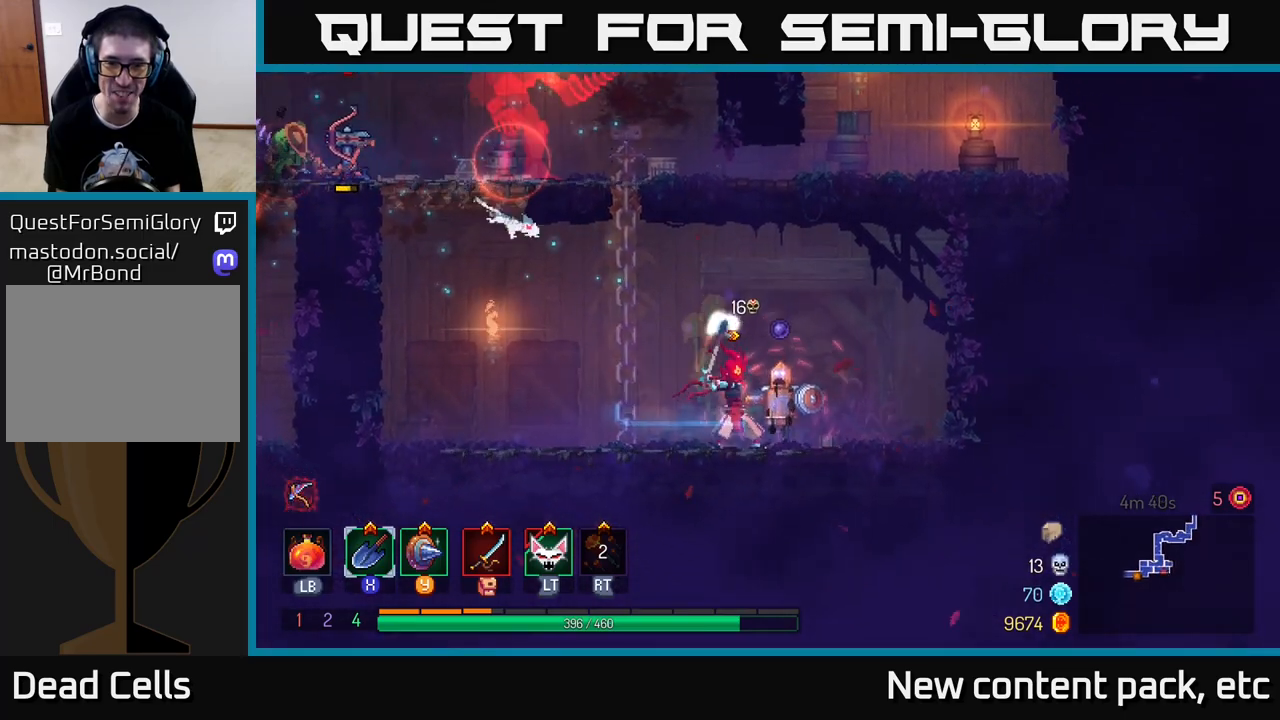
{"buttons": ["X"], "left_stick": "center", "right_stick": "center", "events": [[67, "X", "up"], [150, "X", "down"], [183, "left_stick", "right"], [250, "X", "up"], [317, "X", "down"], [317, "left_stick", "center"], [417, "X", "up"], [483, "X", "down"]]}
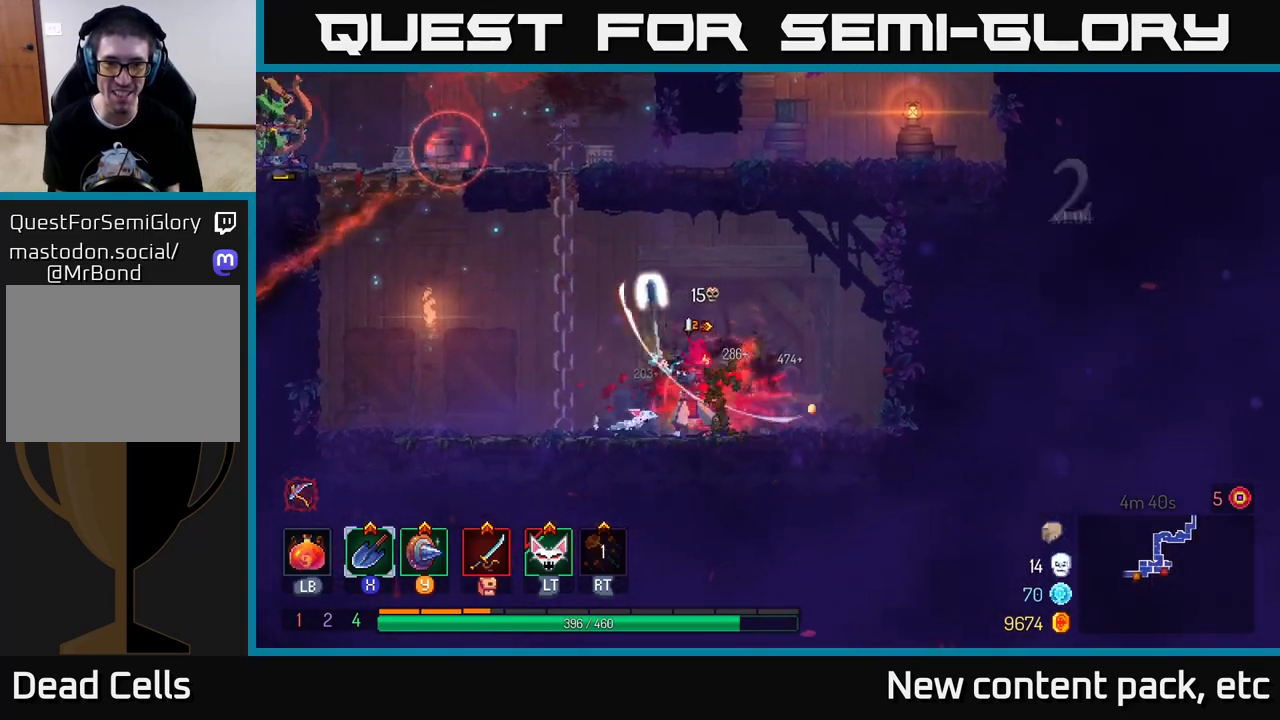
{"buttons": [], "left_stick": "right", "right_stick": "center", "events": [[83, "X", "up"], [467, "left_stick", "right"]]}